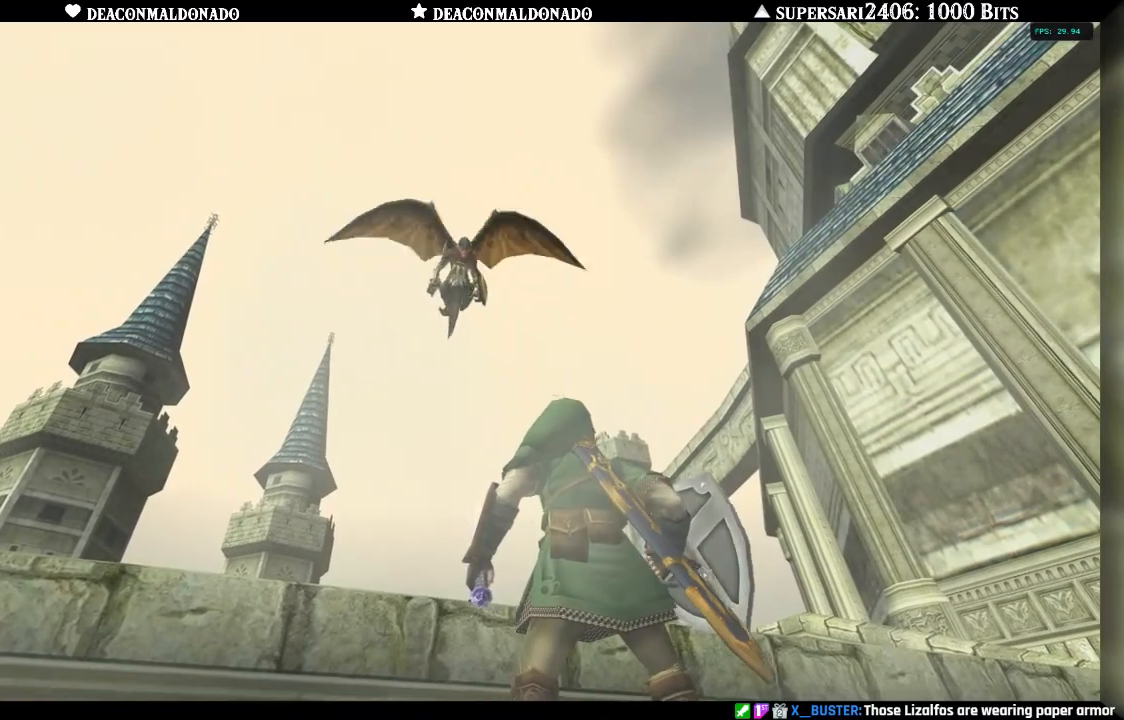
Gameplay with a controller (Nintendo layout); each line is a JSON object with the inputs held at the frame after it (dt_ms = milliseconds from this image to that frame). "events" lists button and stick changes between this image and that frame as [ms after this image, input, new state], when the widget could be followed in between. Not read: L3 R3.
{"dt_ms": 500, "buttons": ["DPAD_UP"], "left_stick": "center", "right_stick": "center", "events": [[433, "DPAD_UP", "down"]]}
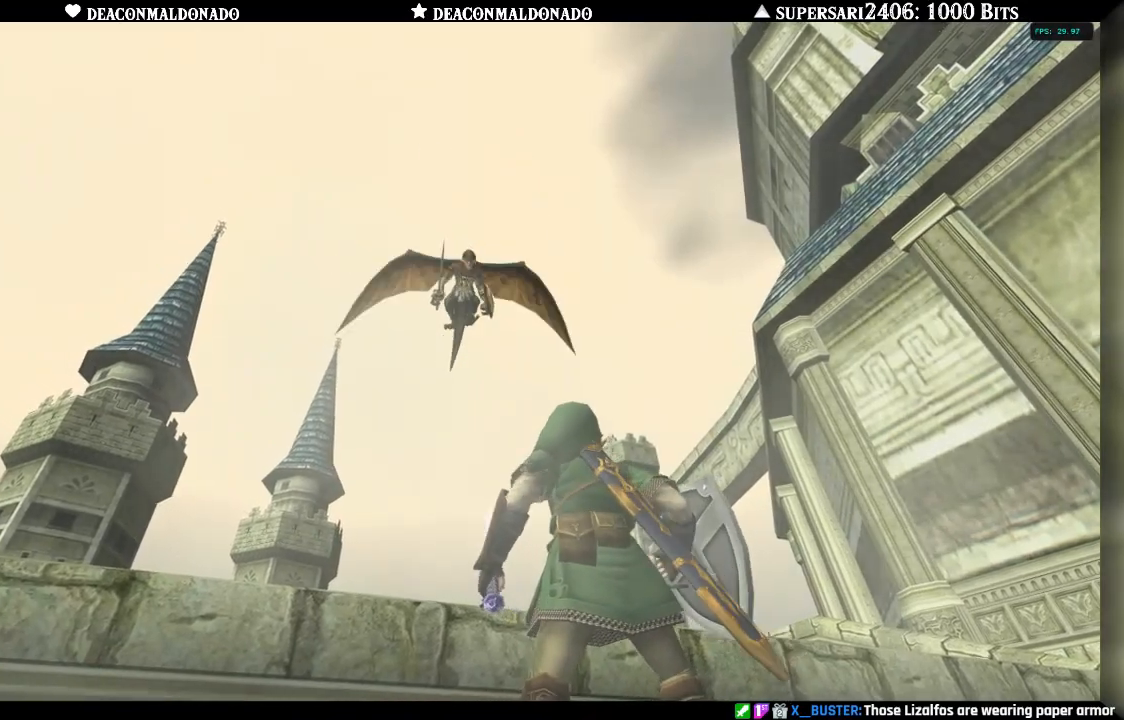
{"dt_ms": 500, "buttons": [], "left_stick": "center", "right_stick": "center"}
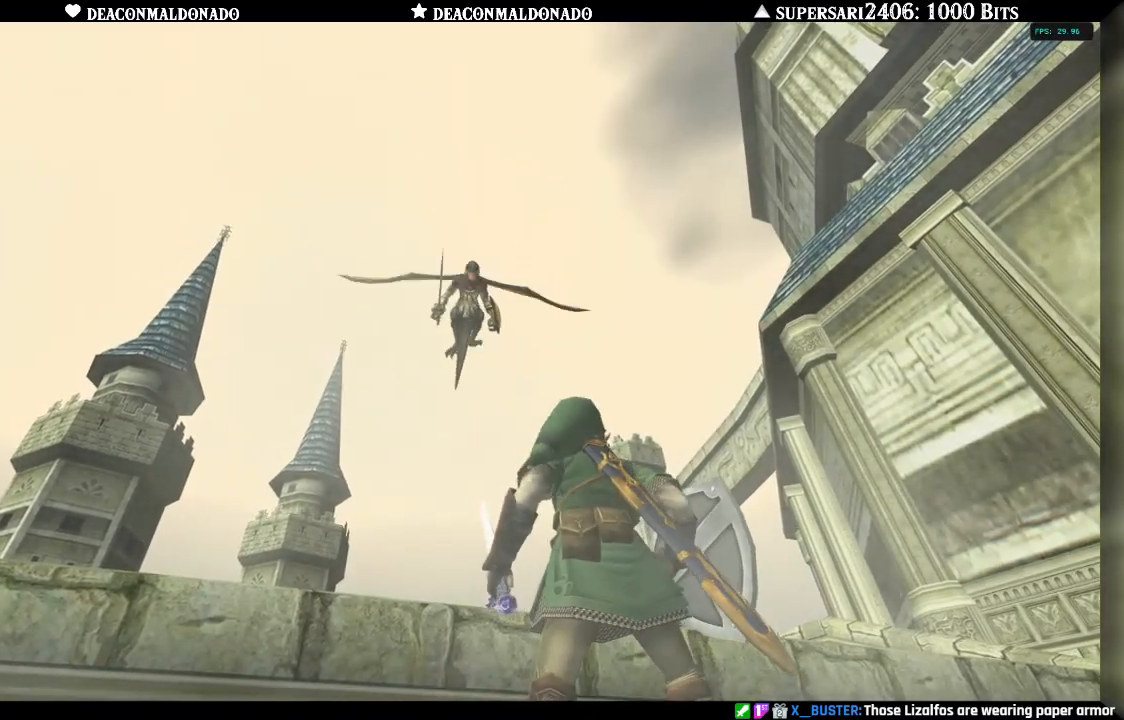
{"dt_ms": 500, "buttons": [], "left_stick": "center", "right_stick": "center", "events": []}
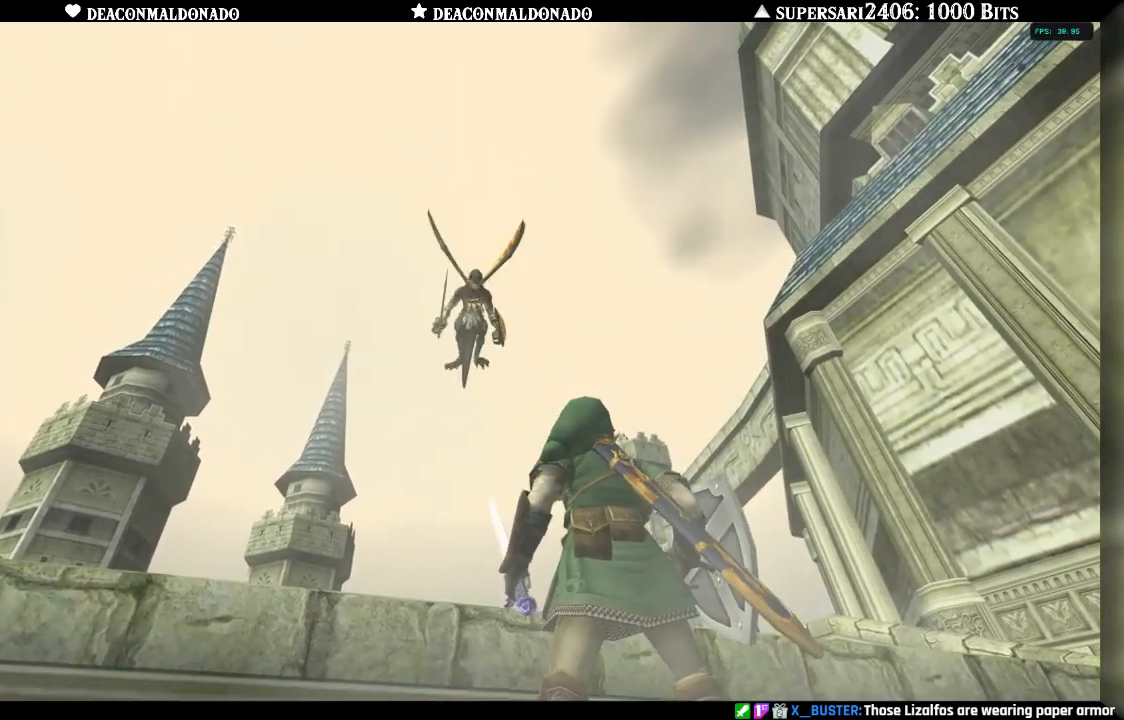
{"dt_ms": 500, "buttons": [], "left_stick": "center", "right_stick": "center", "events": []}
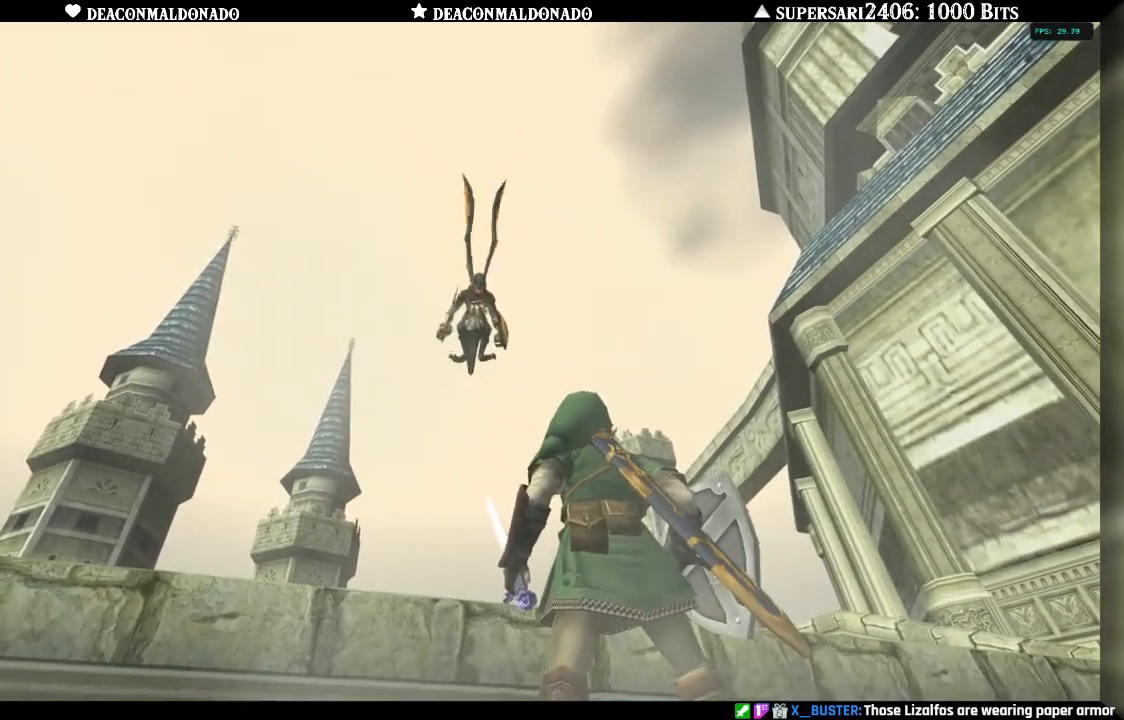
{"dt_ms": 500, "buttons": [], "left_stick": "center", "right_stick": "center", "events": []}
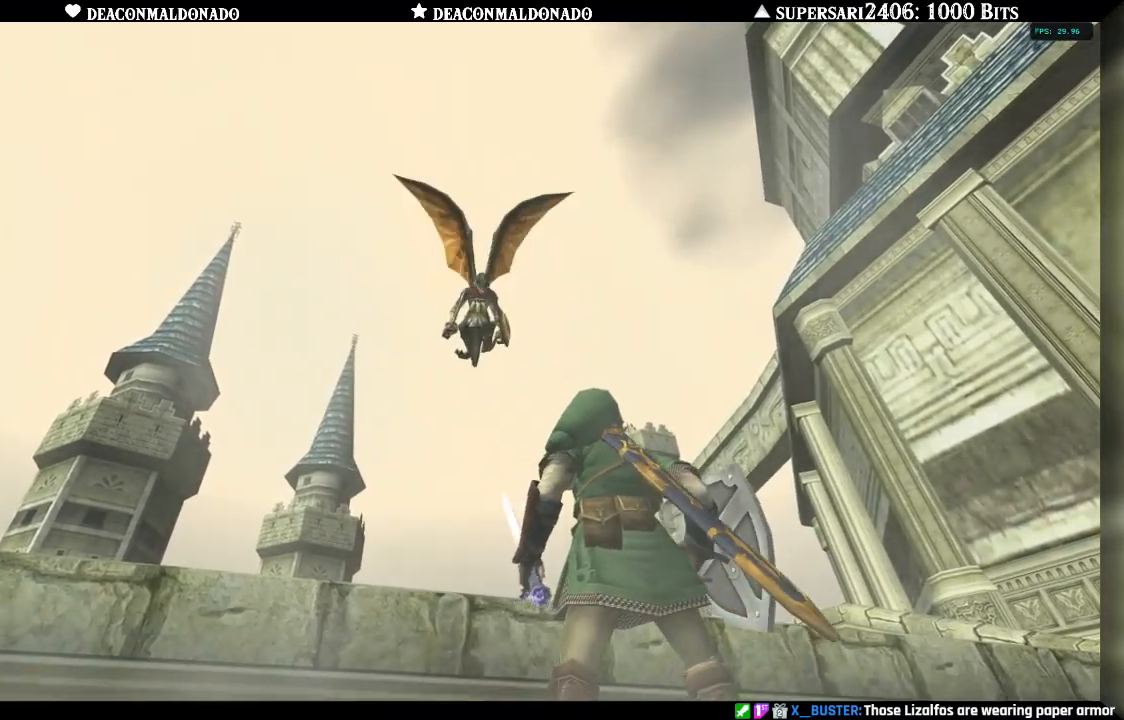
{"dt_ms": 500, "buttons": [], "left_stick": "center", "right_stick": "center", "events": []}
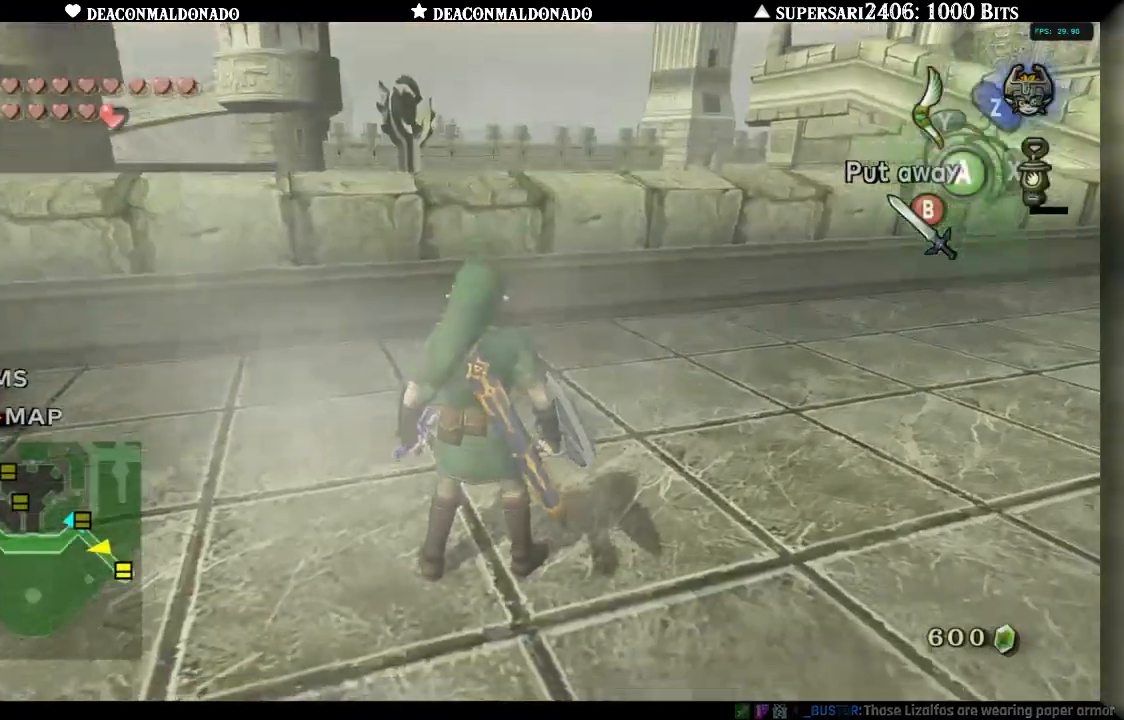
{"dt_ms": 500, "buttons": [], "left_stick": "right", "right_stick": "center", "events": [[500, "left_stick", "right"]]}
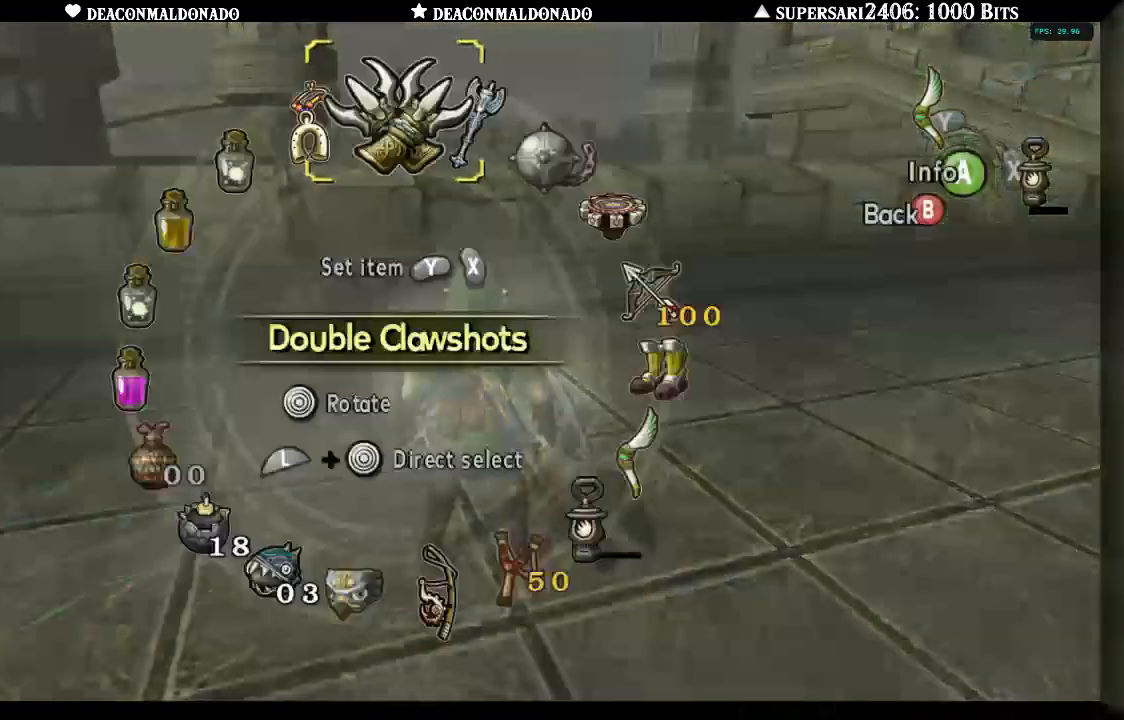
{"dt_ms": 500, "buttons": [], "left_stick": "up-left", "right_stick": "center", "events": [[117, "left_stick", "center"], [200, "left_stick", "right"], [317, "left_stick", "center"], [467, "left_stick", "up-left"]]}
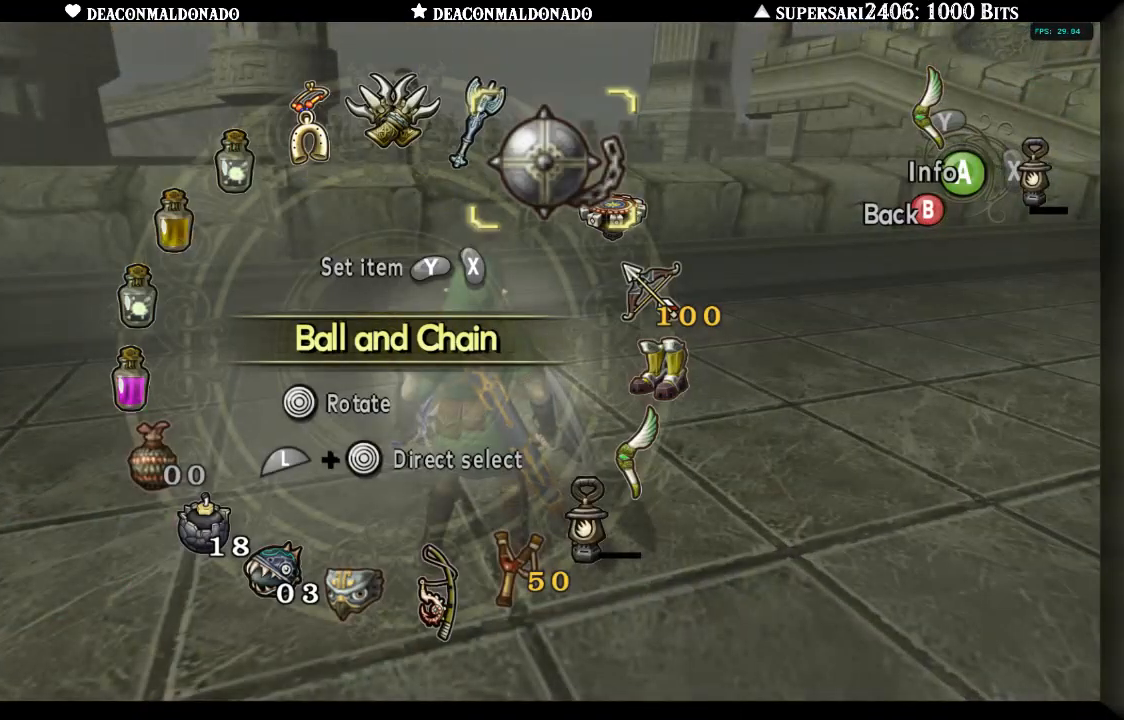
{"dt_ms": 500, "buttons": [], "left_stick": "center", "right_stick": "center", "events": [[83, "left_stick", "center"], [150, "left_stick", "left"], [267, "left_stick", "center"], [333, "X", "down"], [417, "X", "up"]]}
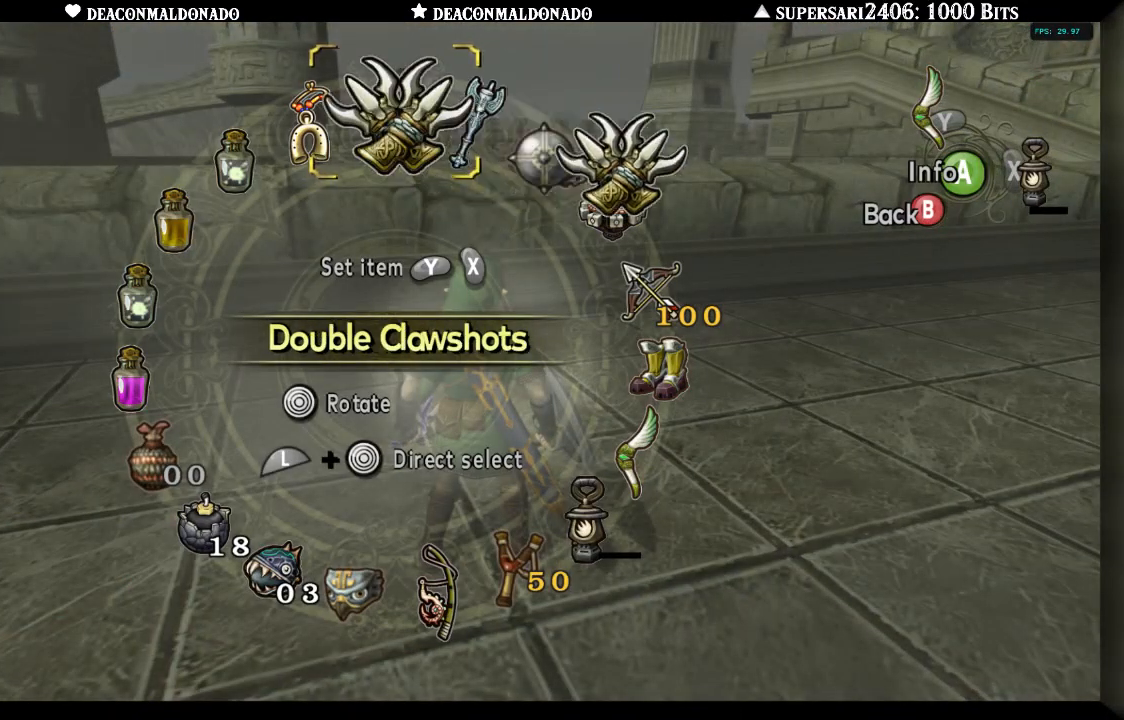
{"dt_ms": 500, "buttons": [], "left_stick": "up", "right_stick": "center", "events": [[217, "B", "down"], [333, "B", "up"], [467, "left_stick", "up"]]}
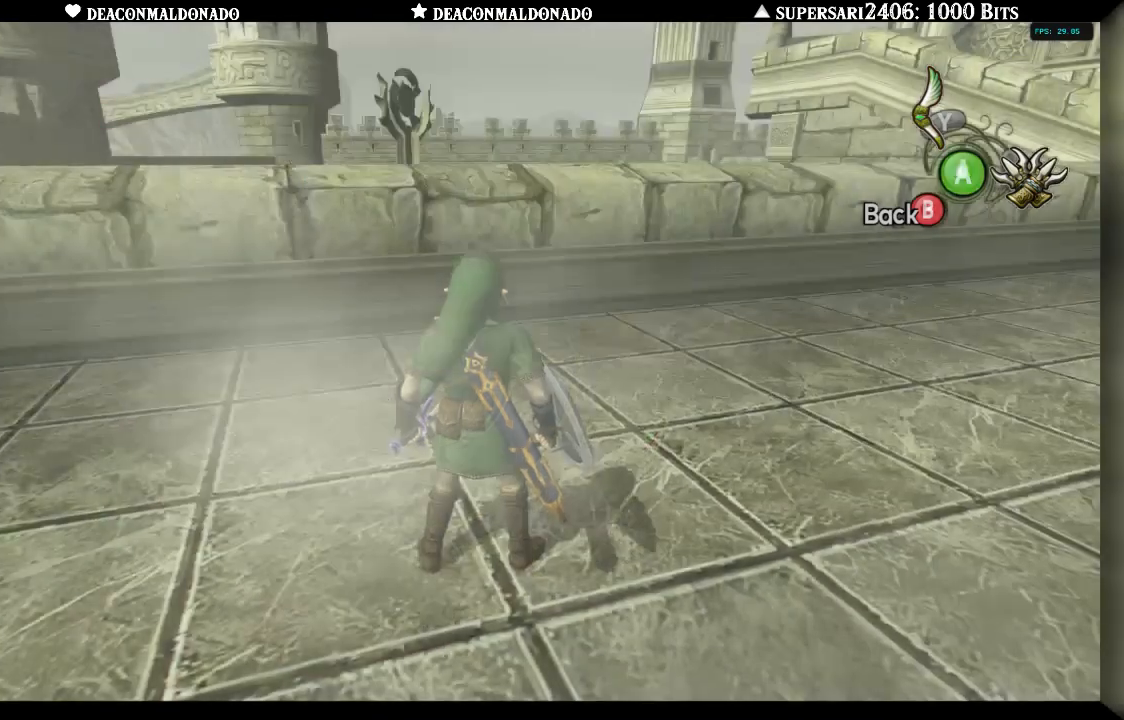
{"dt_ms": 500, "buttons": [], "left_stick": "center", "right_stick": "center", "events": [[117, "left_stick", "center"]]}
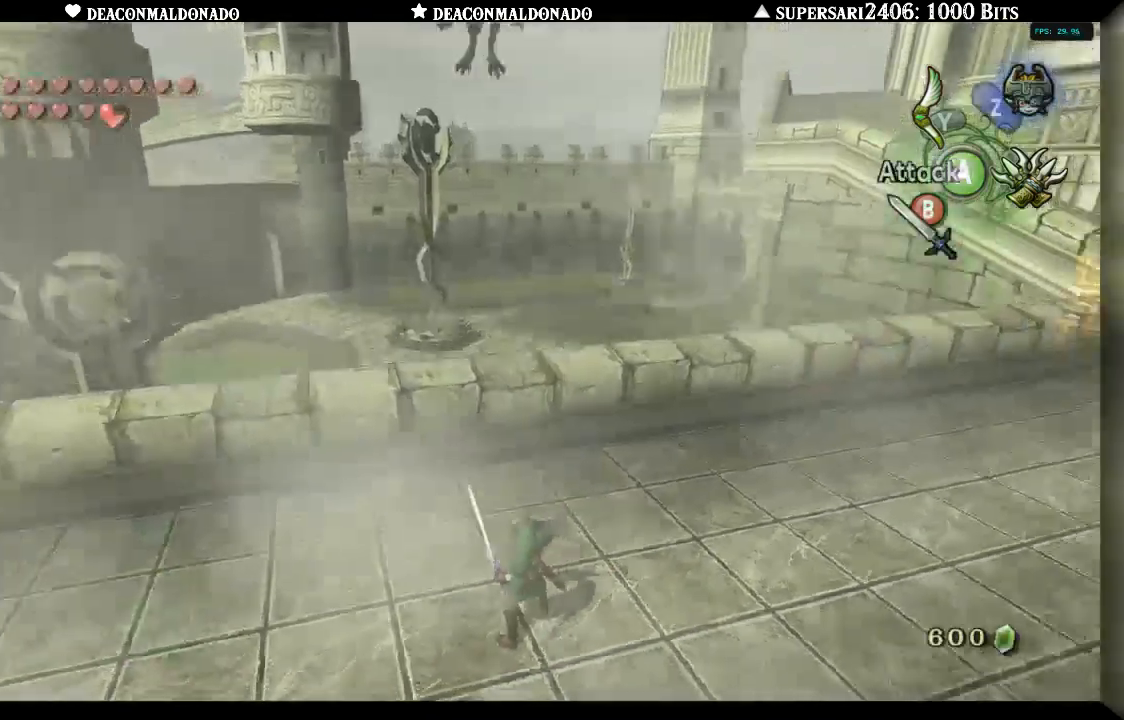
{"dt_ms": 500, "buttons": ["X", "L1"], "left_stick": "right", "right_stick": "center", "events": [[117, "left_stick", "down-right"], [167, "left_stick", "right"], [350, "X", "down"], [467, "L1", "down"]]}
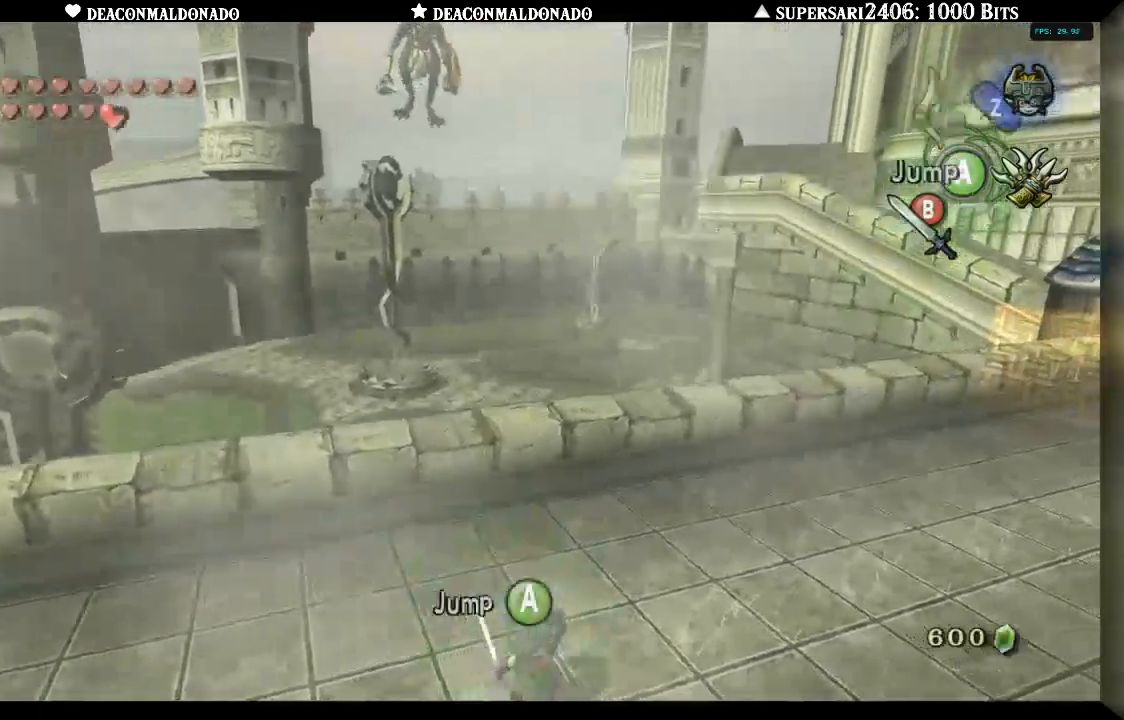
{"dt_ms": 500, "buttons": ["X", "L1"], "left_stick": "up", "right_stick": "center", "events": [[367, "left_stick", "up-right"], [467, "left_stick", "up"]]}
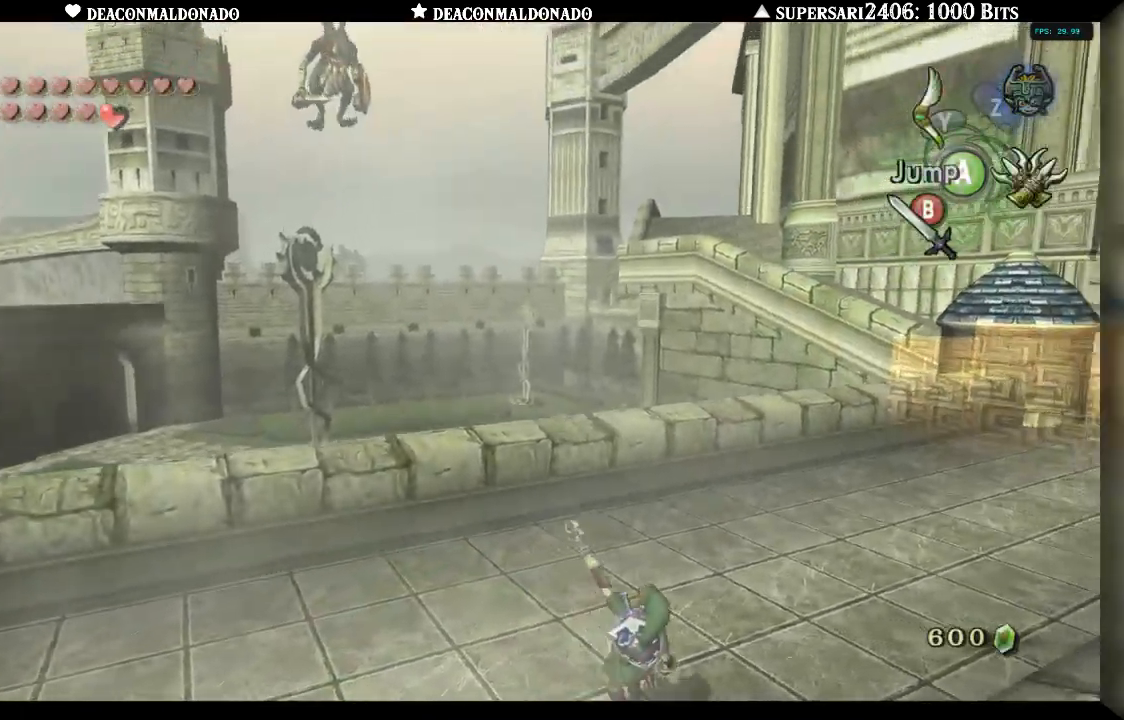
{"dt_ms": 500, "buttons": ["X"], "left_stick": "down", "right_stick": "center", "events": [[67, "left_stick", "up-left"], [167, "left_stick", "left"], [233, "L1", "up"], [500, "left_stick", "down"]]}
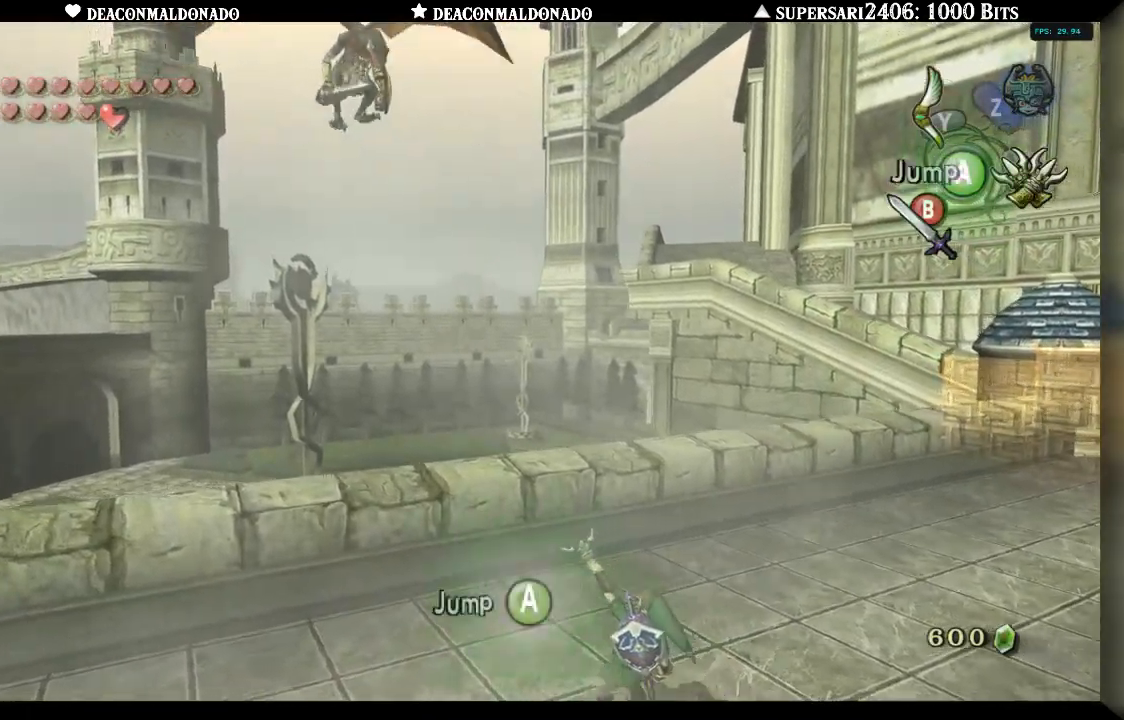
{"dt_ms": 500, "buttons": ["X", "L1"], "left_stick": "down-right", "right_stick": "center"}
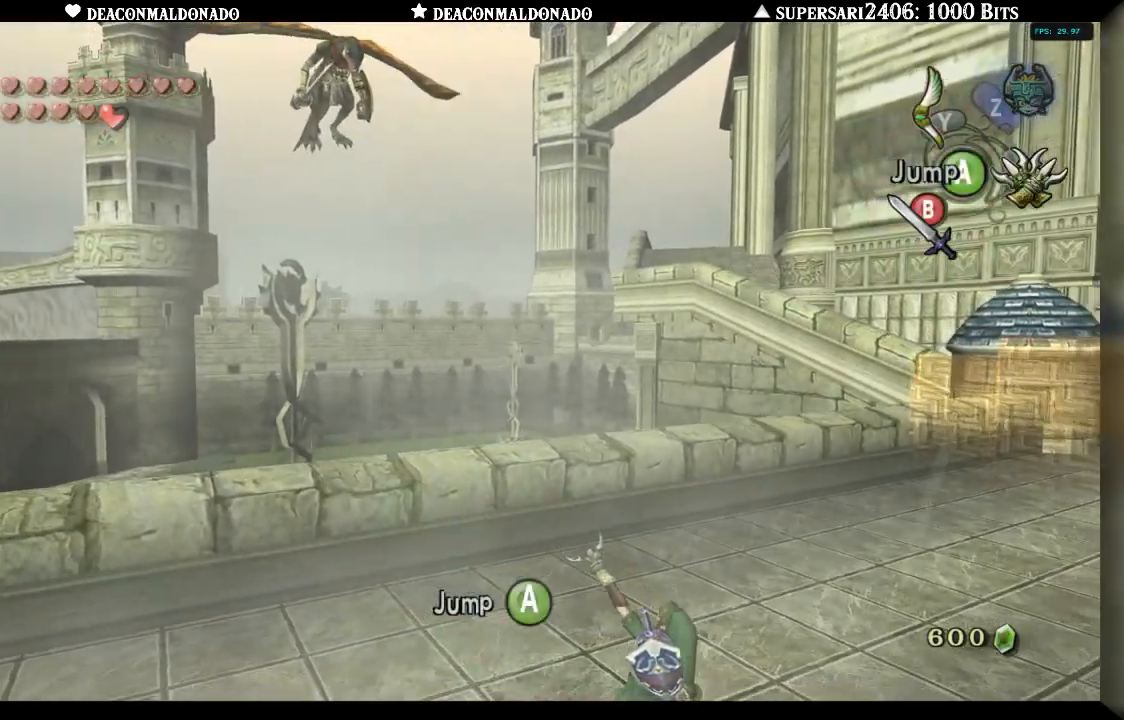
{"dt_ms": 500, "buttons": ["X", "L1"], "left_stick": "center", "right_stick": "center", "events": [[67, "left_stick", "right"], [500, "left_stick", "center"]]}
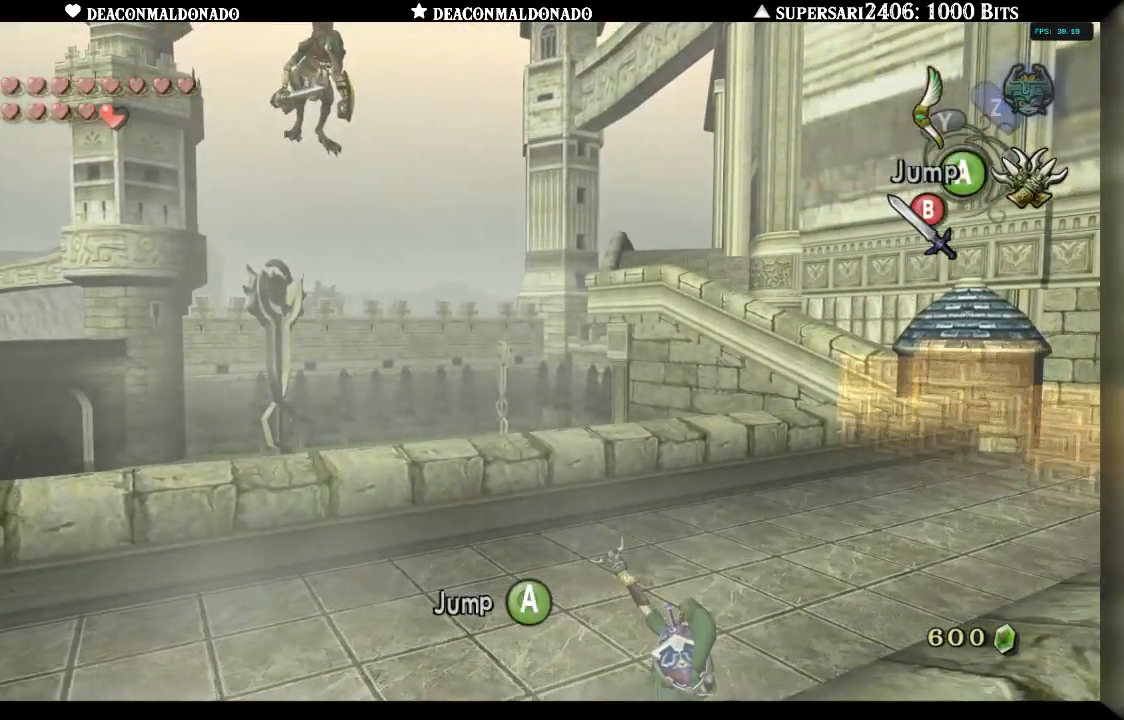
{"dt_ms": 500, "buttons": ["X", "L1"], "left_stick": "center", "right_stick": "center", "events": [[33, "L1", "up"], [250, "L1", "down"]]}
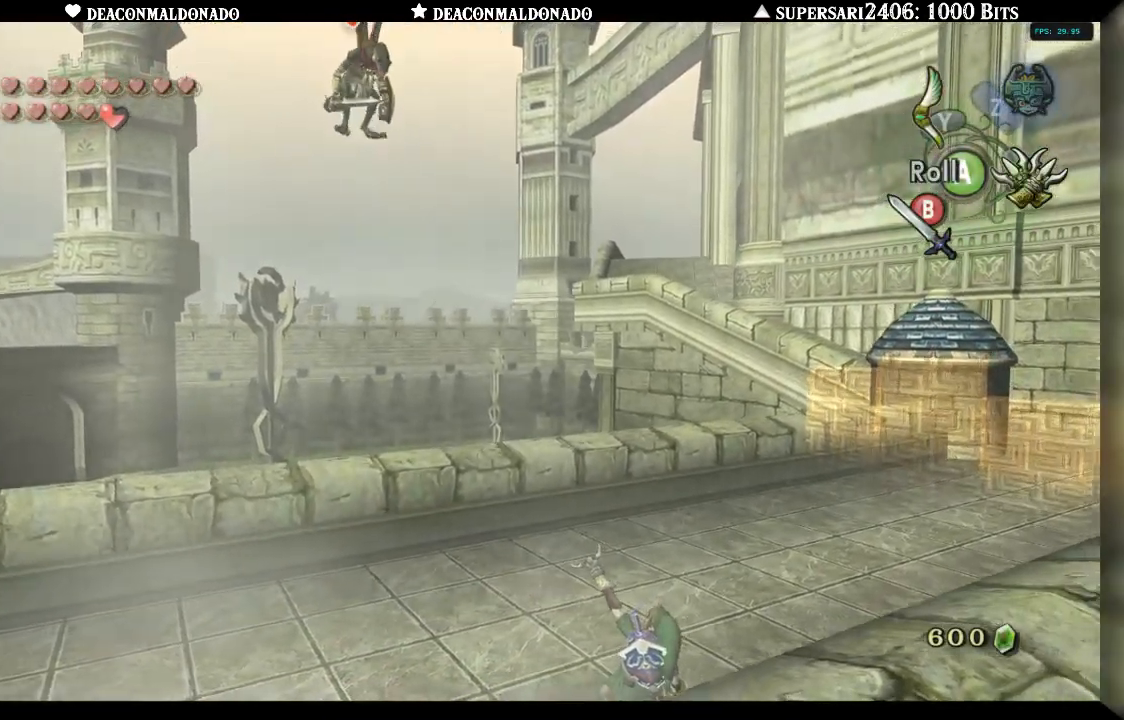
{"dt_ms": 500, "buttons": ["X"], "left_stick": "left", "right_stick": "center", "events": [[333, "L1", "up"], [467, "left_stick", "left"]]}
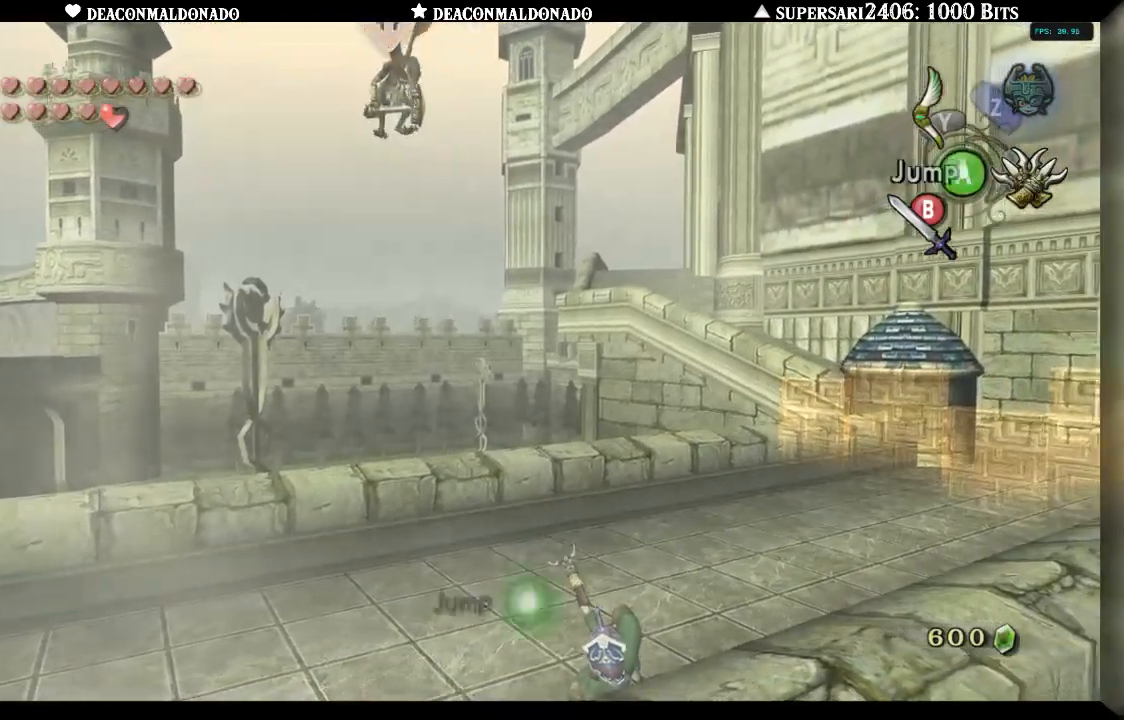
{"dt_ms": 500, "buttons": ["X"], "left_stick": "left", "right_stick": "center", "events": []}
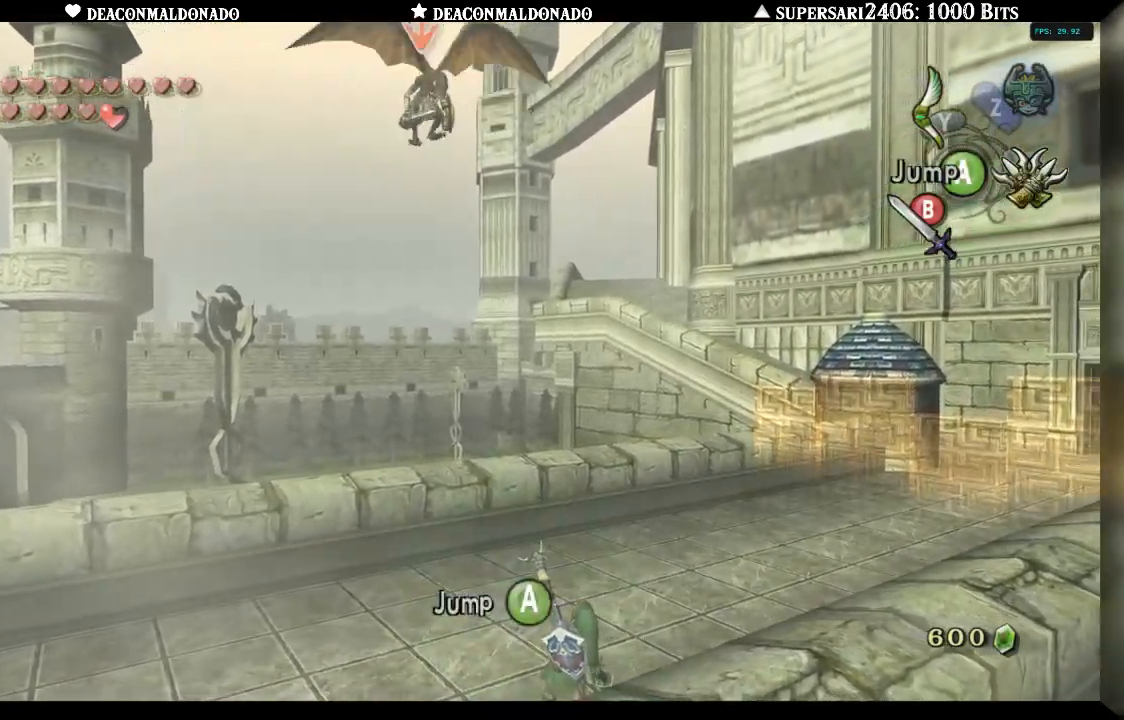
{"dt_ms": 500, "buttons": ["X"], "left_stick": "left", "right_stick": "center", "events": []}
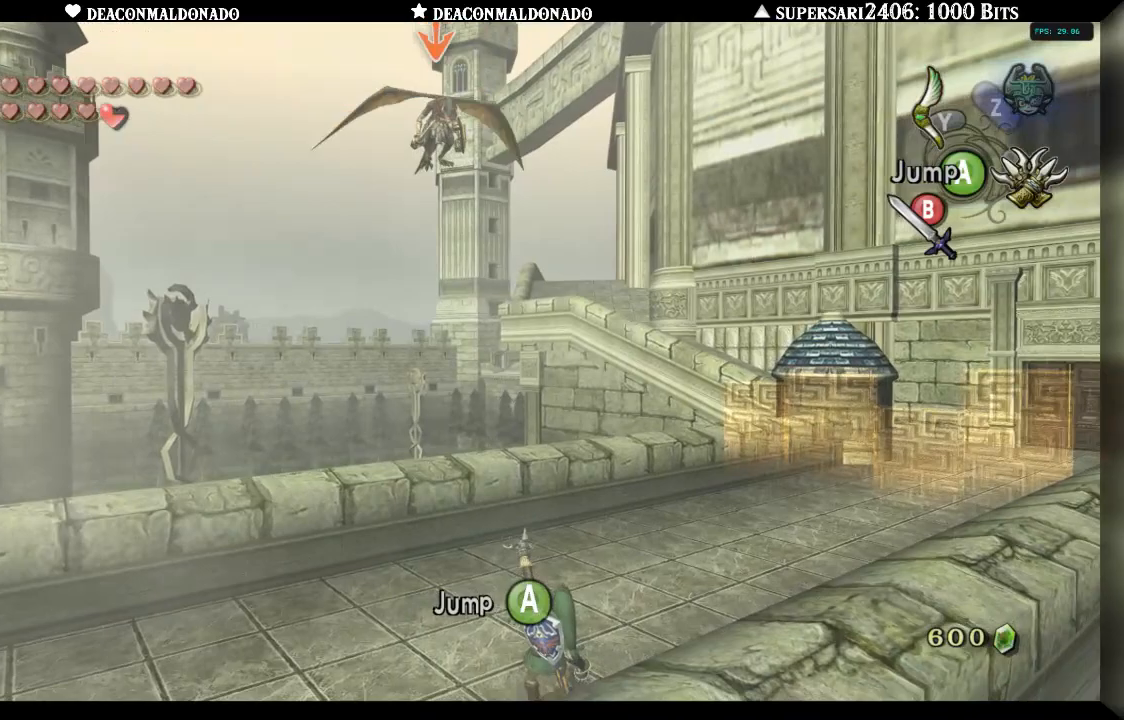
{"dt_ms": 500, "buttons": ["X"], "left_stick": "left", "right_stick": "center", "events": []}
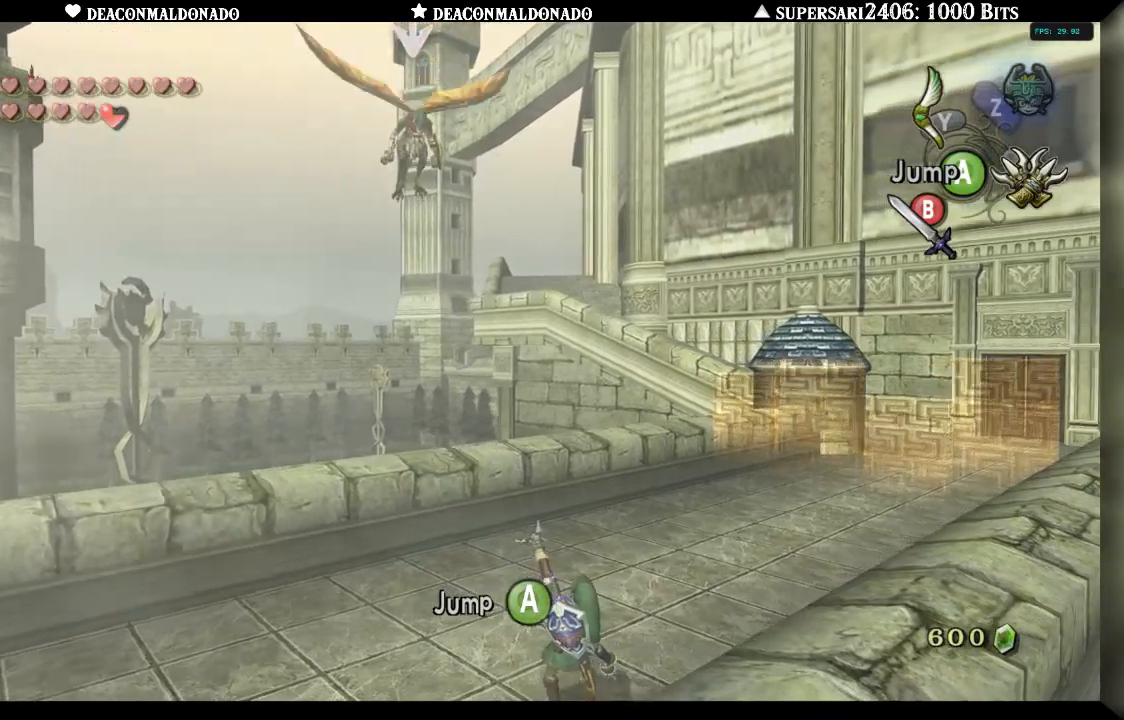
{"dt_ms": 500, "buttons": ["X"], "left_stick": "left", "right_stick": "center", "events": []}
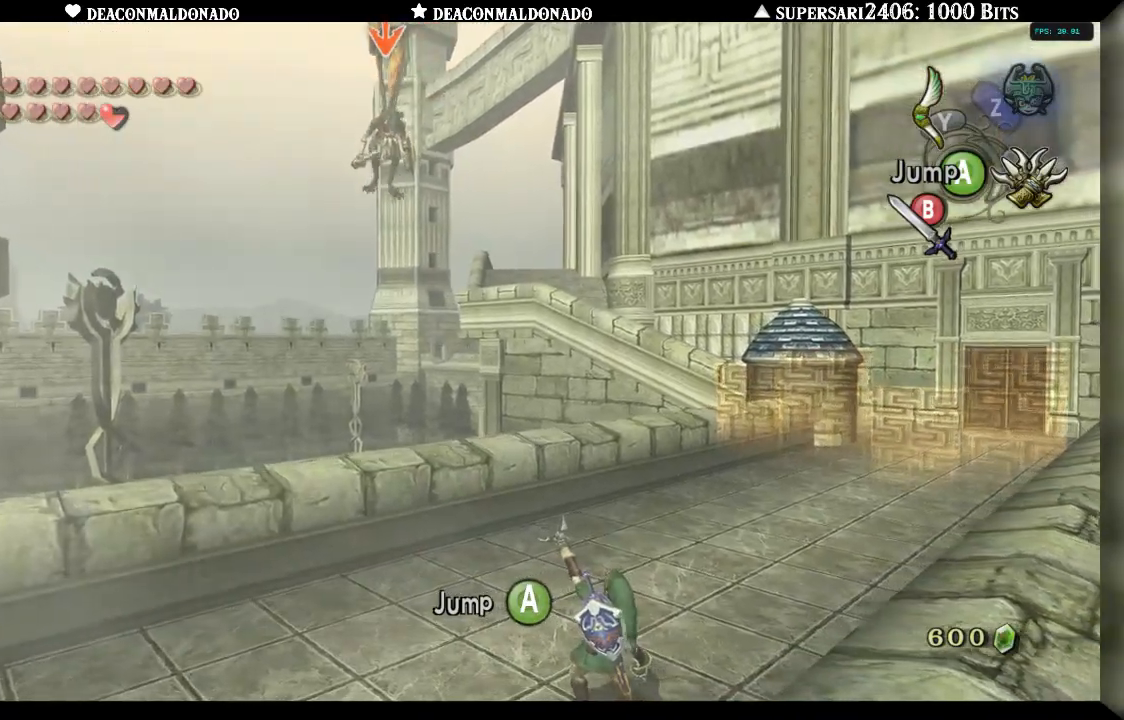
{"dt_ms": 500, "buttons": ["X"], "left_stick": "left", "right_stick": "center", "events": []}
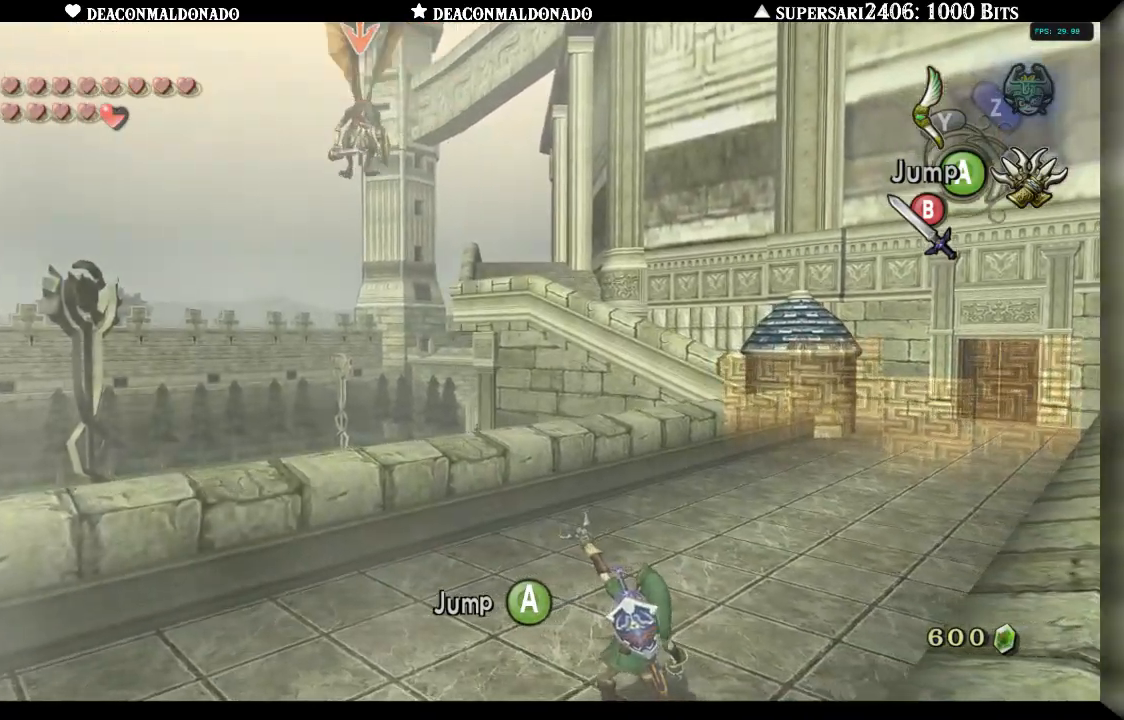
{"dt_ms": 500, "buttons": ["X"], "left_stick": "left", "right_stick": "center", "events": []}
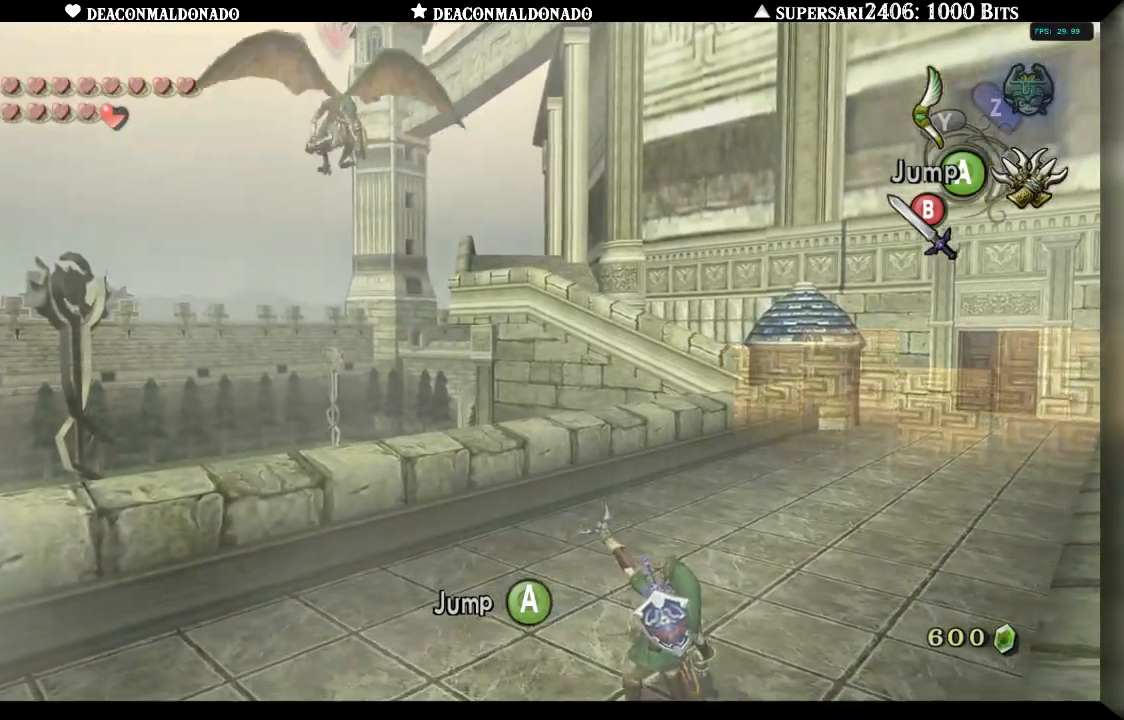
{"dt_ms": 500, "buttons": ["X"], "left_stick": "down", "right_stick": "center", "events": [[83, "left_stick", "down-left"], [200, "left_stick", "down"]]}
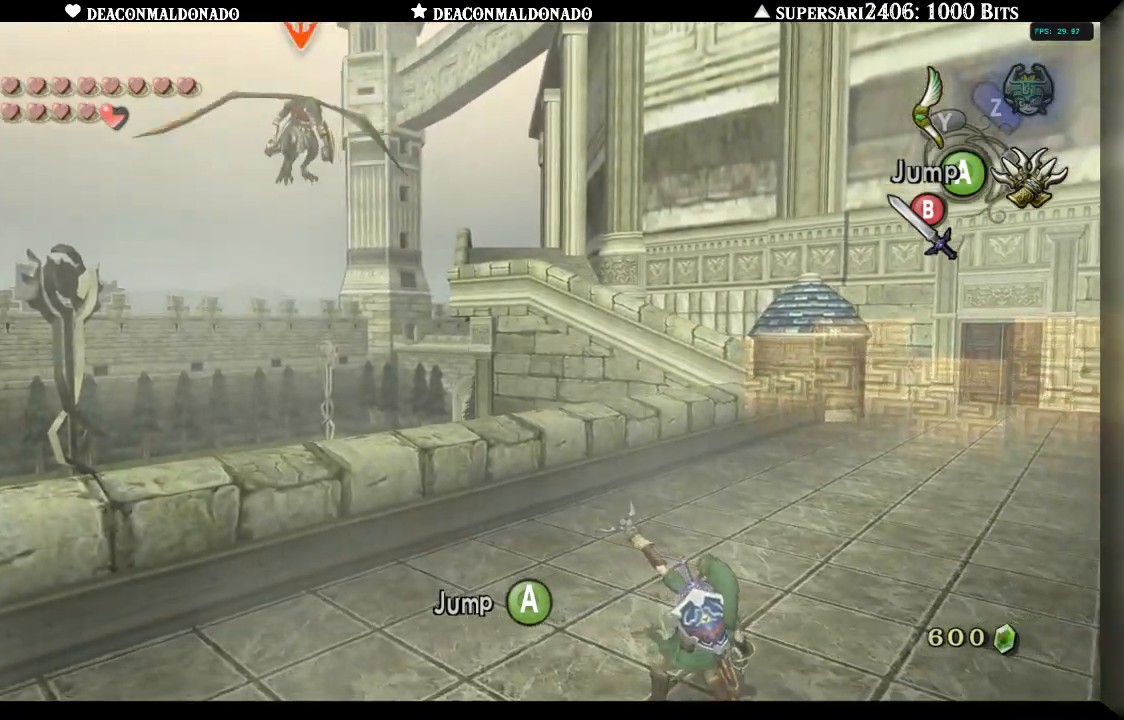
{"dt_ms": 500, "buttons": ["X"], "left_stick": "down", "right_stick": "center"}
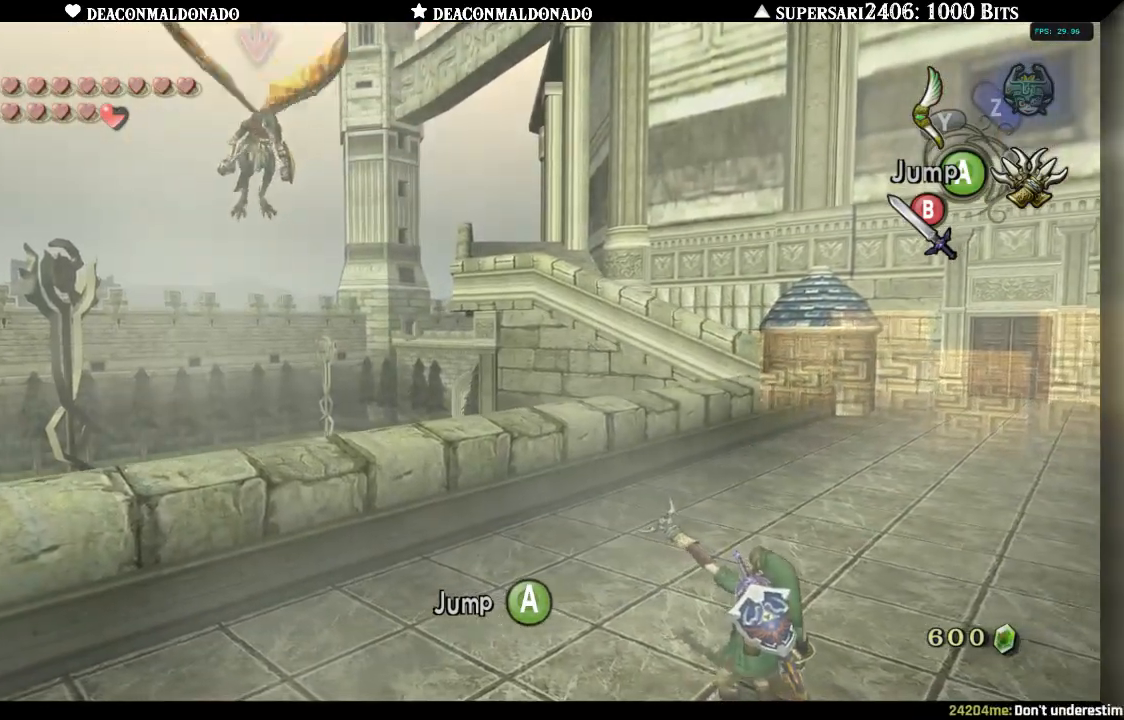
{"dt_ms": 1000, "buttons": ["X"], "left_stick": "center", "right_stick": "center"}
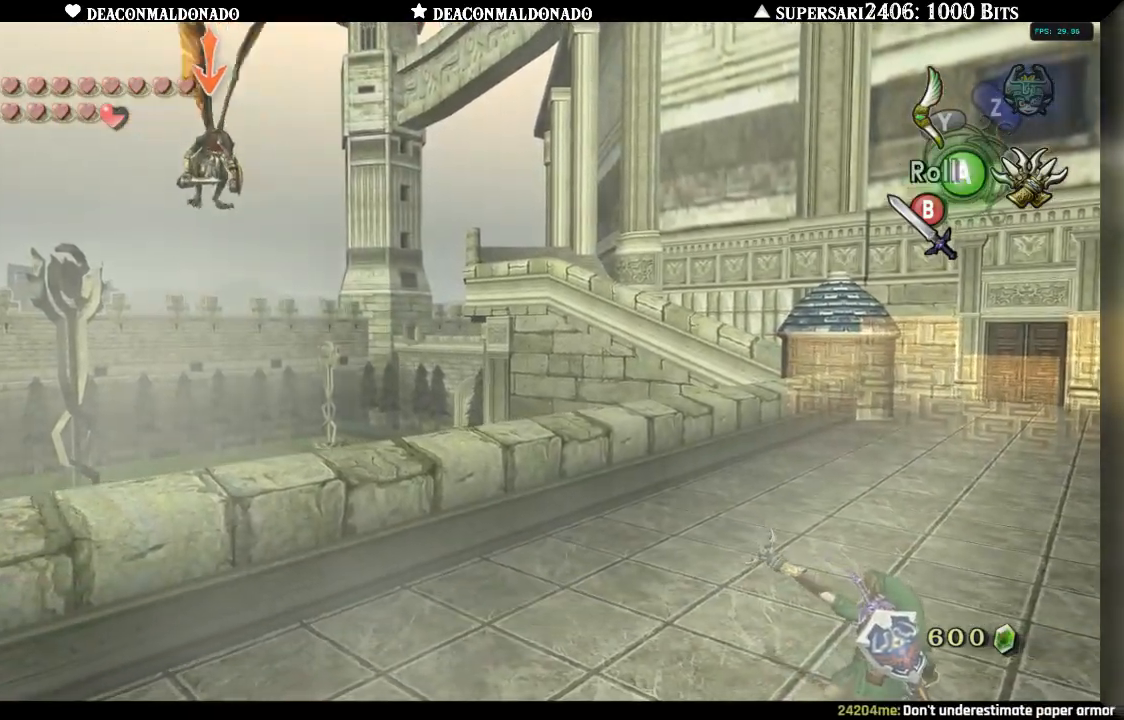
{"dt_ms": 500, "buttons": ["X"], "left_stick": "center", "right_stick": "center", "events": []}
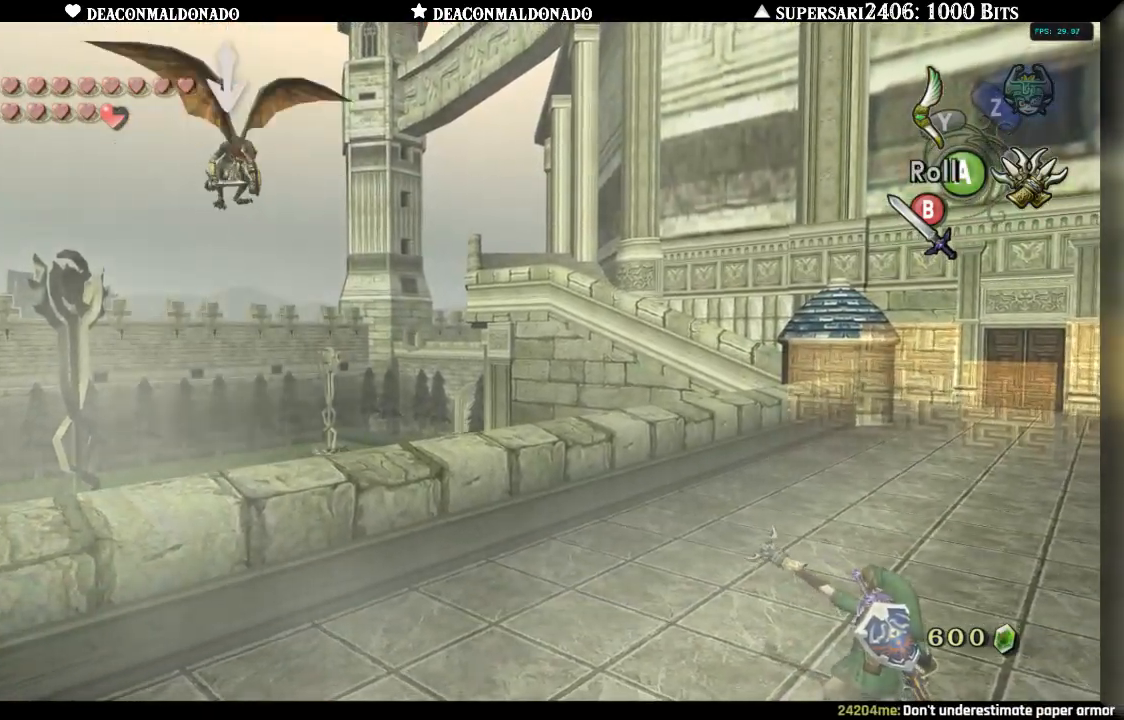
{"dt_ms": 500, "buttons": ["X"], "left_stick": "center", "right_stick": "center", "events": []}
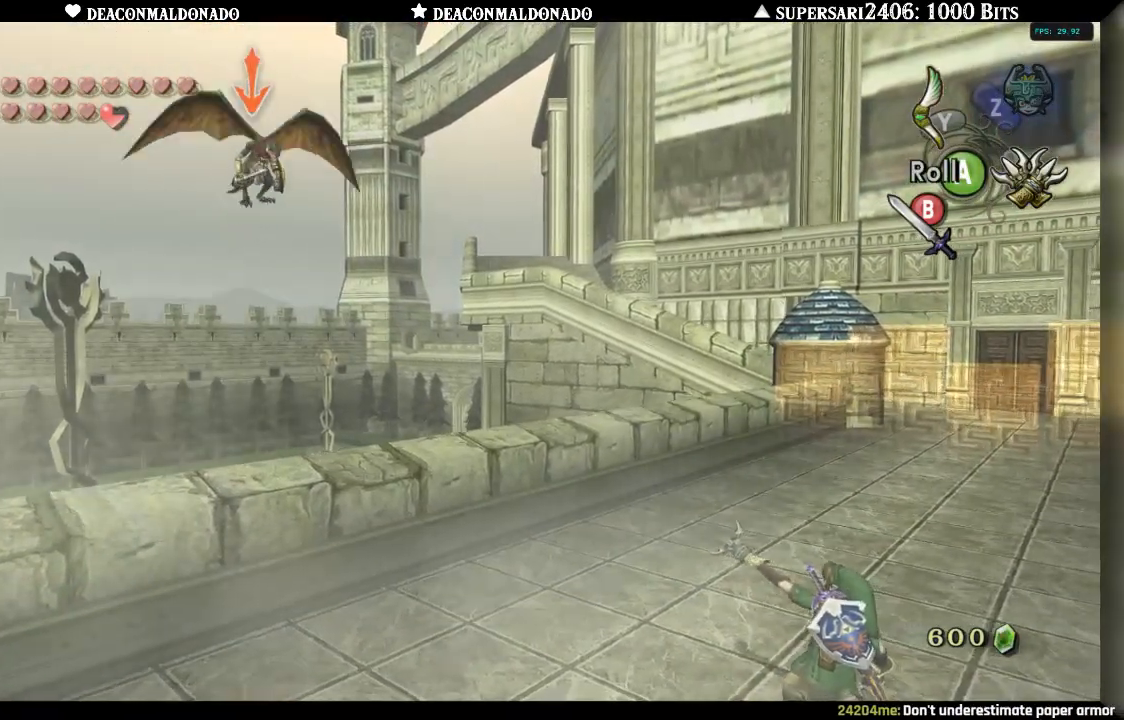
{"dt_ms": 500, "buttons": [], "left_stick": "center", "right_stick": "center", "events": [[400, "X", "up"]]}
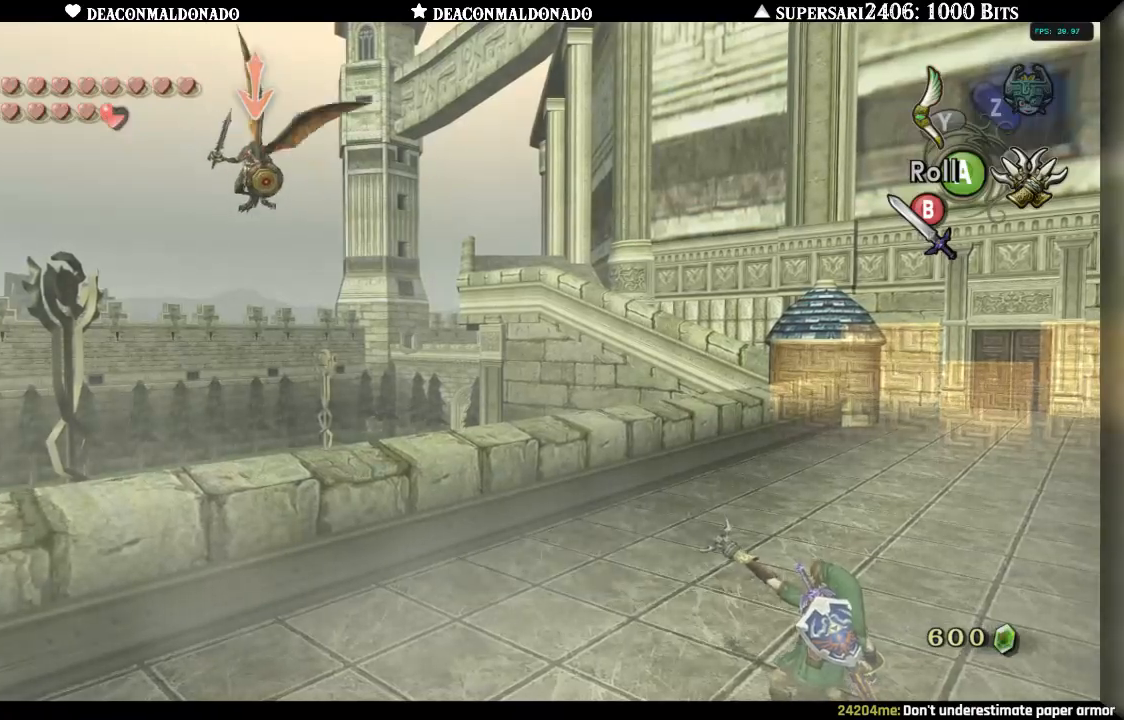
{"dt_ms": 500, "buttons": [], "left_stick": "center", "right_stick": "center", "events": []}